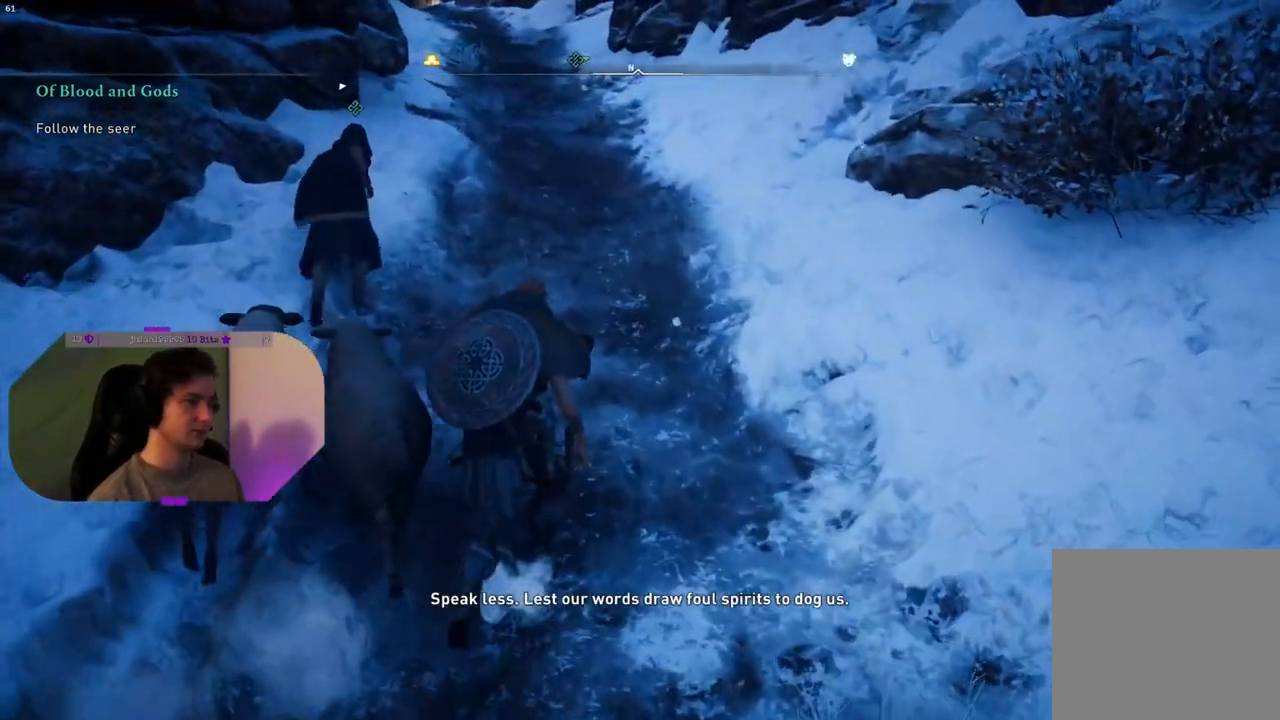
Gameplay with a controller (PlayStation layout); each line is a JSON object with the inputs held at the frame after it. "events" lists button and stick changes between this image and that frame as [ms after this image, input, new state], when the widget could be followed in between.
{"buttons": [], "left_stick": "up", "right_stick": "center", "events": [[133, "right_stick", "left"], [317, "right_stick", "center"]]}
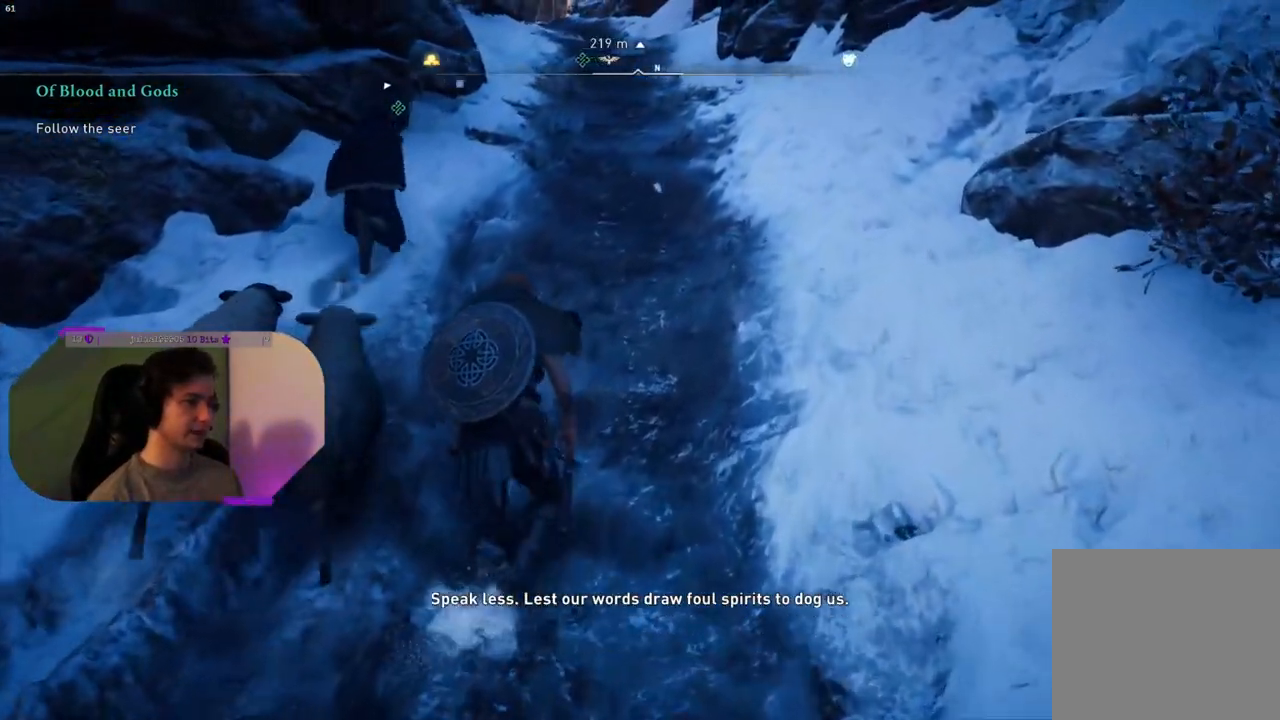
{"buttons": [], "left_stick": "up", "right_stick": "center", "events": []}
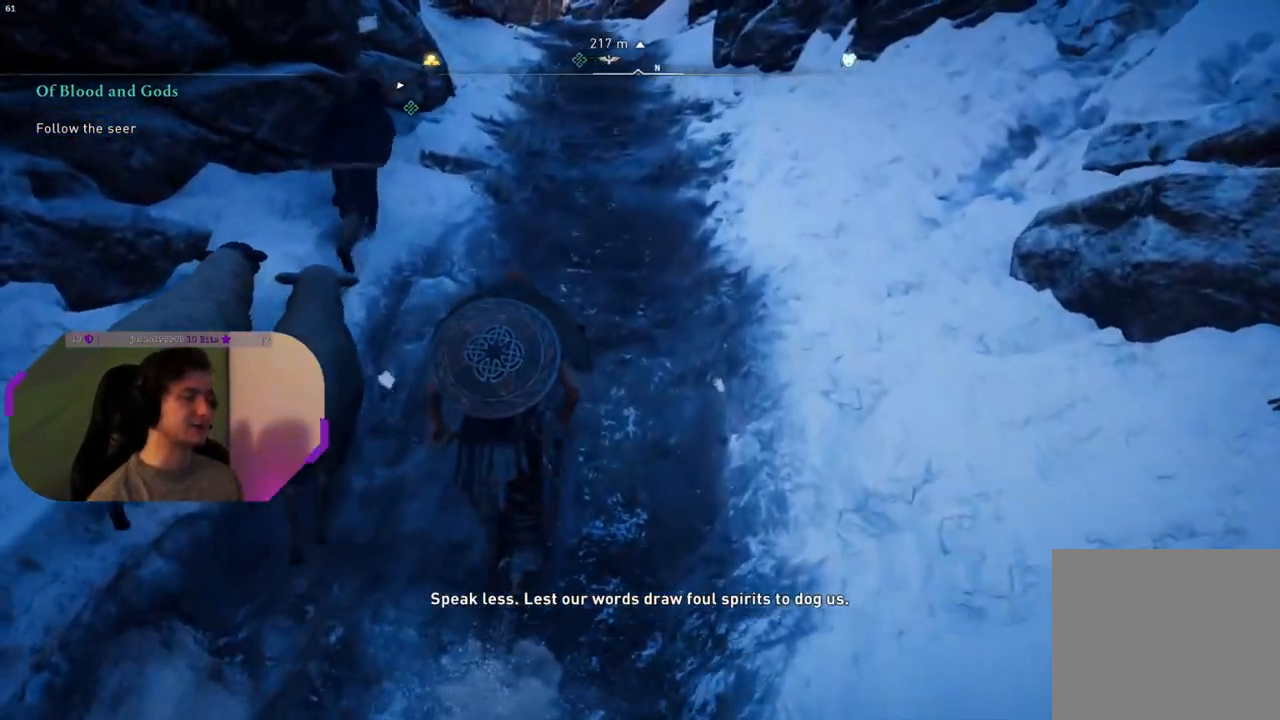
{"buttons": [], "left_stick": "up", "right_stick": "center", "events": []}
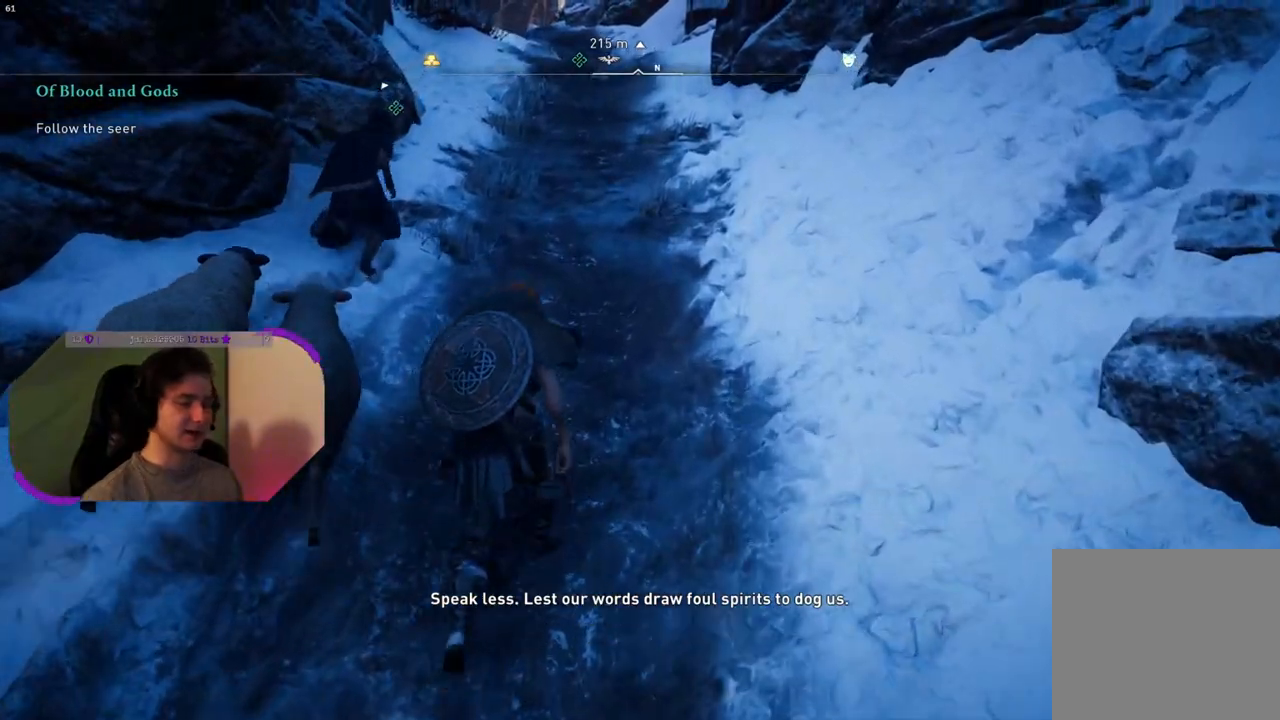
{"buttons": [], "left_stick": "up", "right_stick": "center", "events": []}
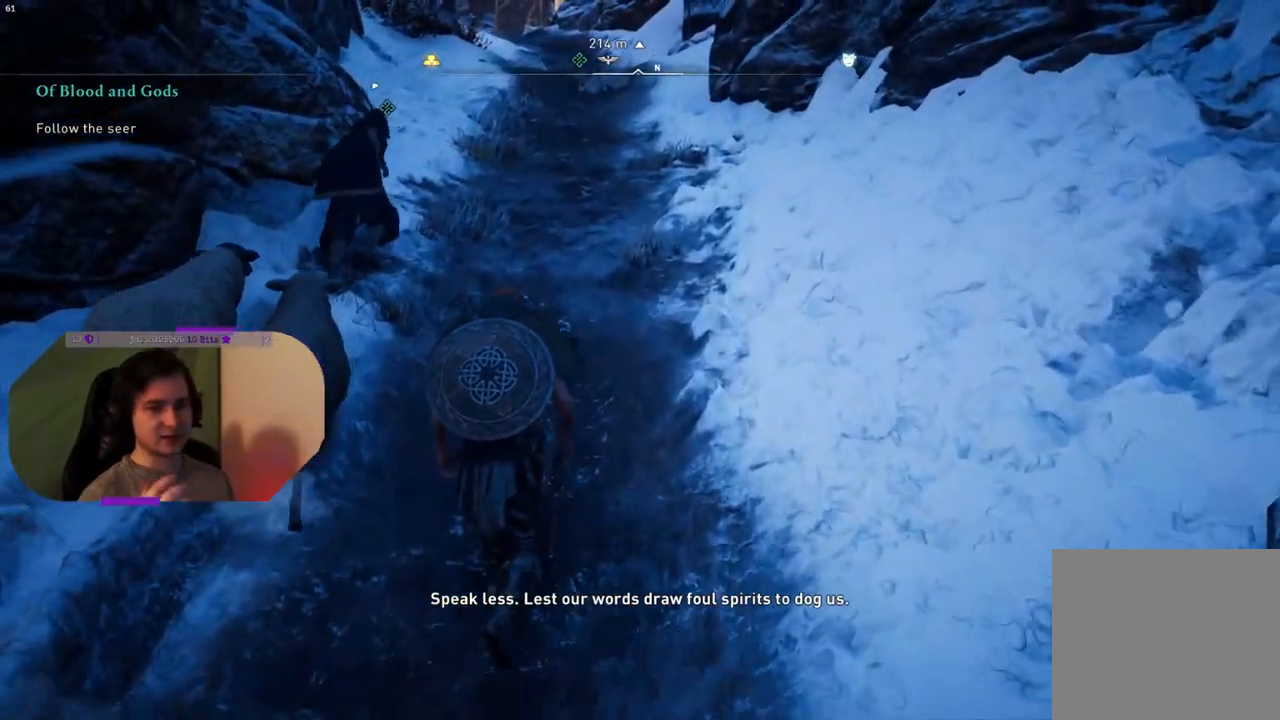
{"buttons": [], "left_stick": "up", "right_stick": "center", "events": []}
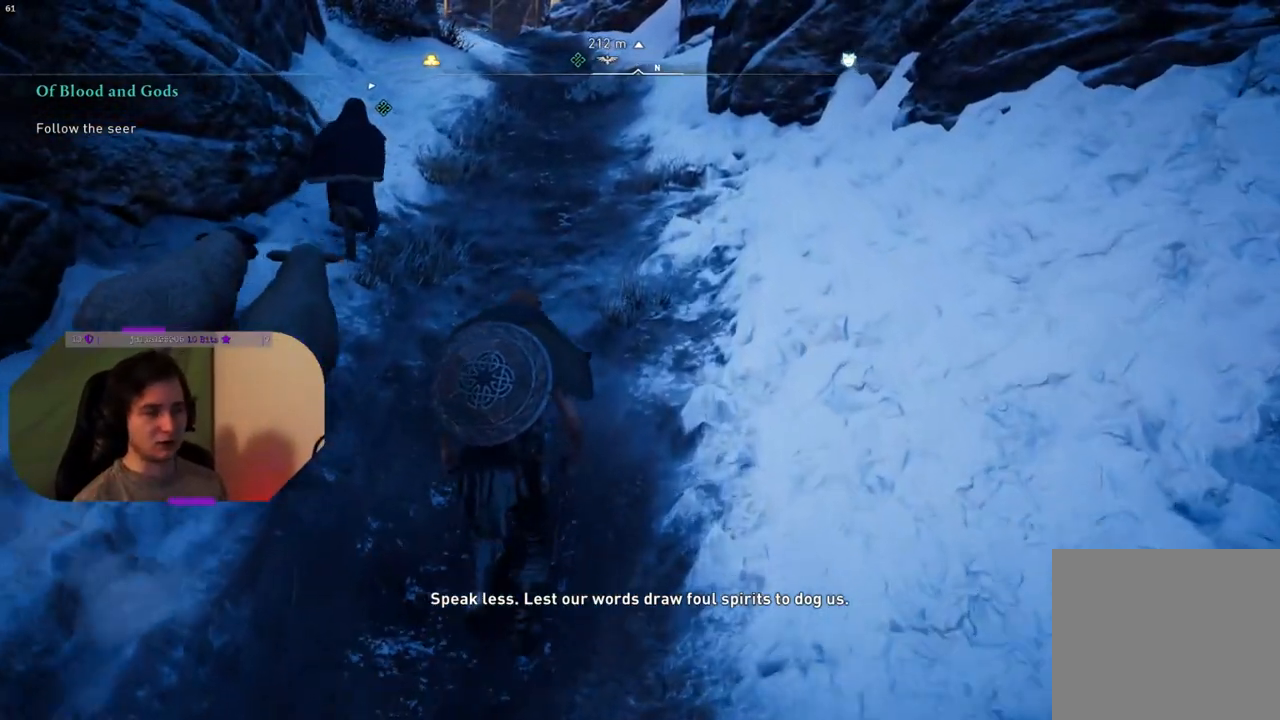
{"buttons": [], "left_stick": "up", "right_stick": "center", "events": []}
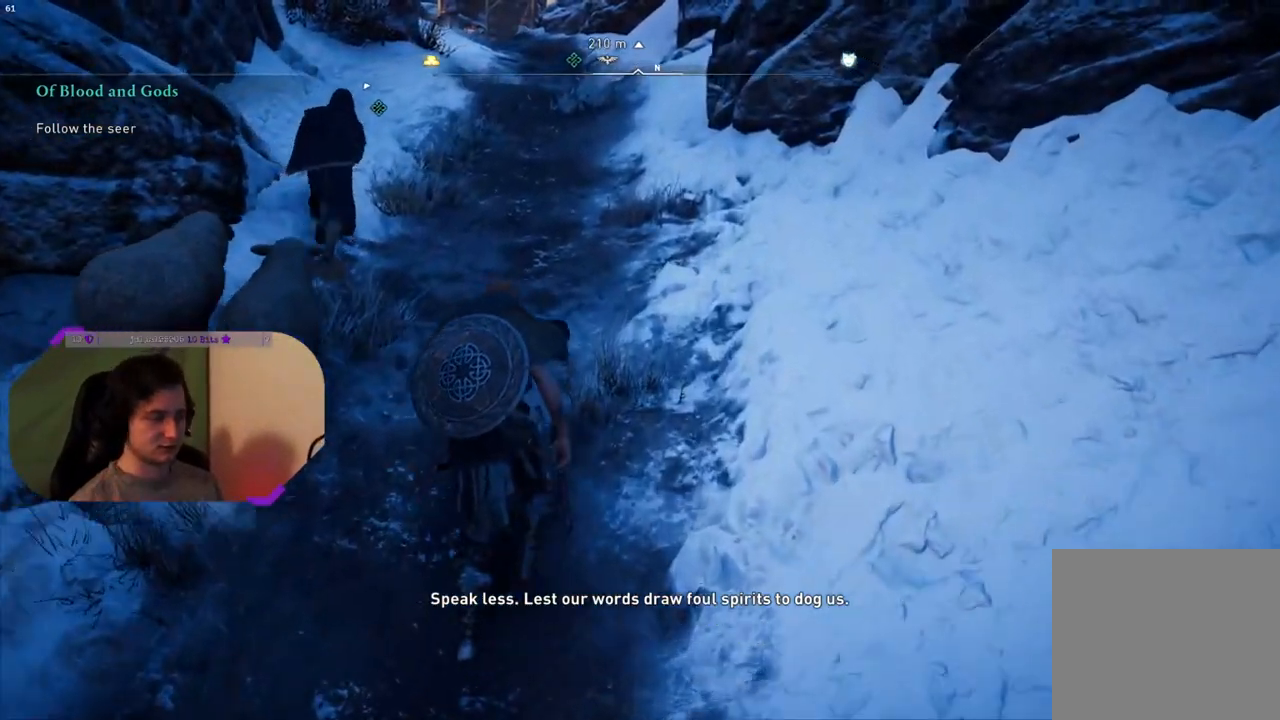
{"buttons": [], "left_stick": "up", "right_stick": "center", "events": []}
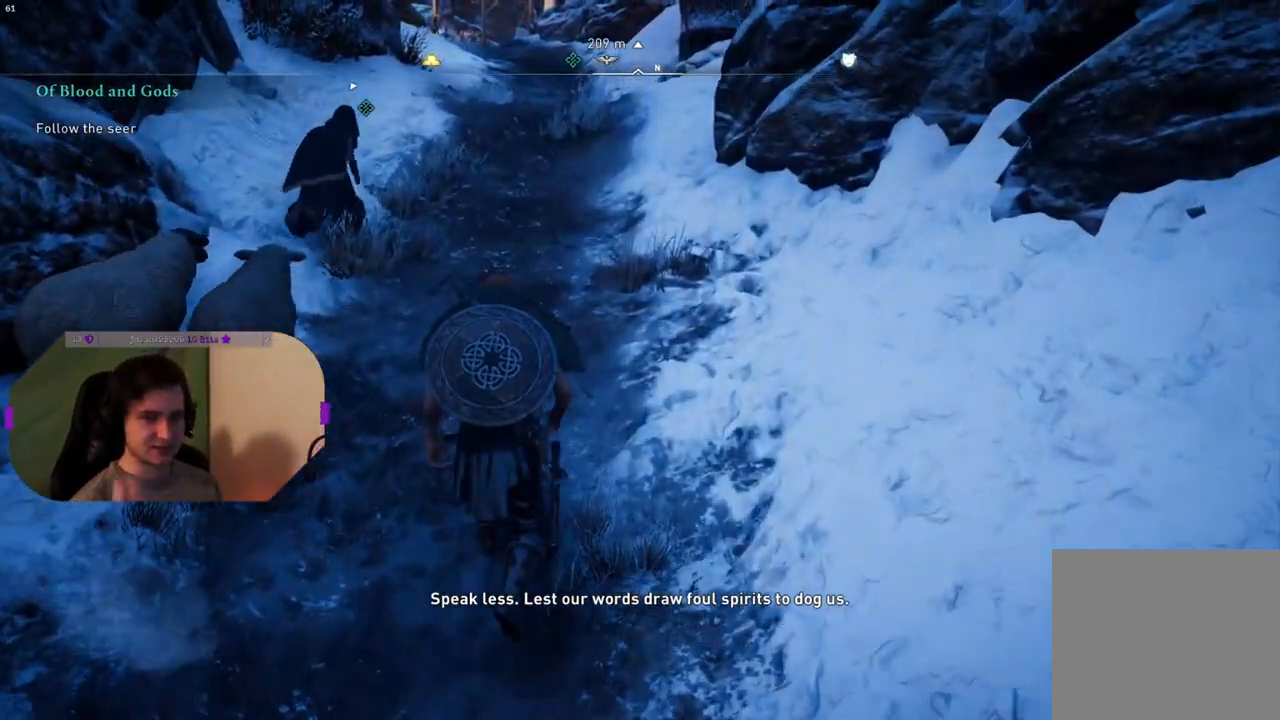
{"buttons": [], "left_stick": "up", "right_stick": "center", "events": []}
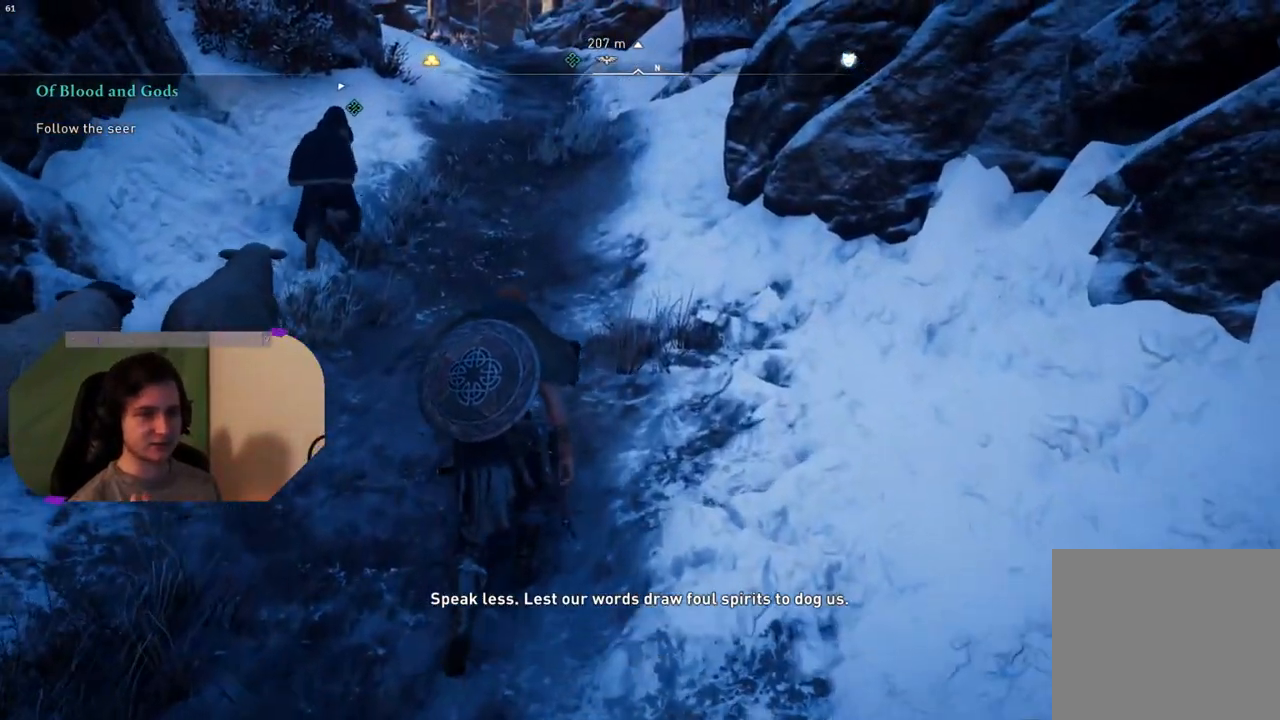
{"buttons": [], "left_stick": "up", "right_stick": "center", "events": []}
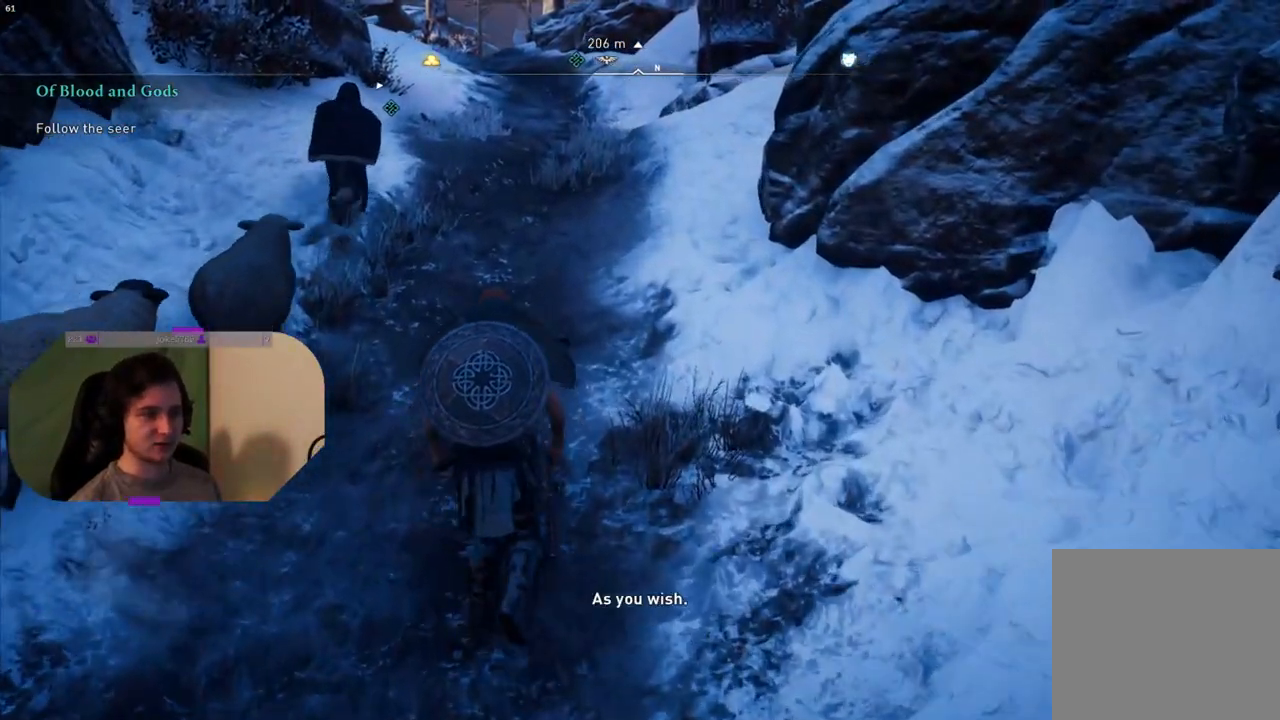
{"buttons": [], "left_stick": "up", "right_stick": "center", "events": []}
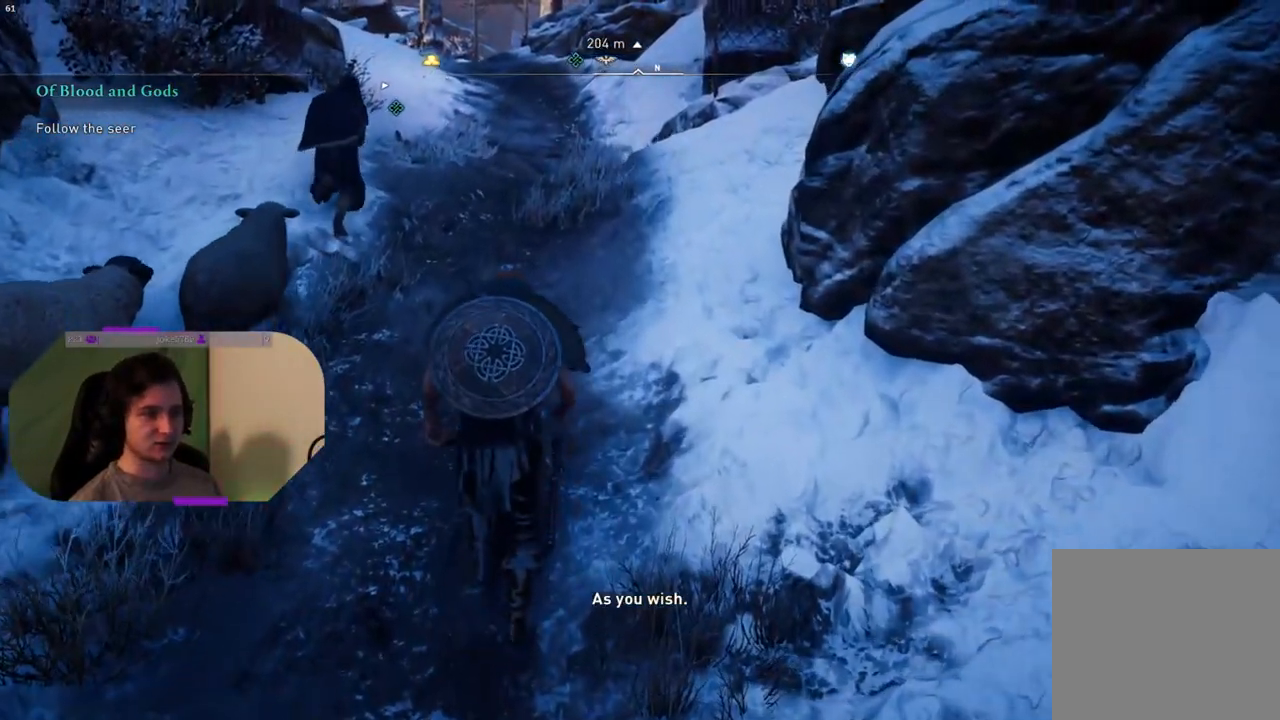
{"buttons": [], "left_stick": "up", "right_stick": "center", "events": []}
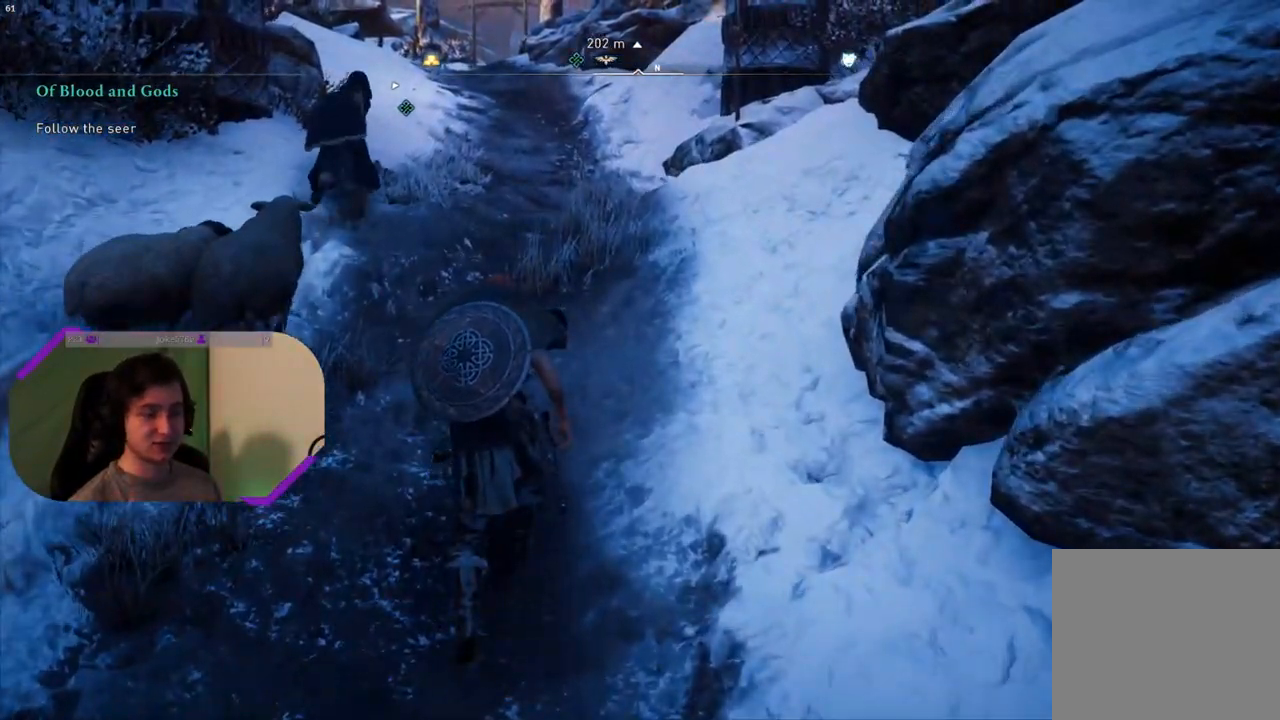
{"buttons": [], "left_stick": "up", "right_stick": "center", "events": []}
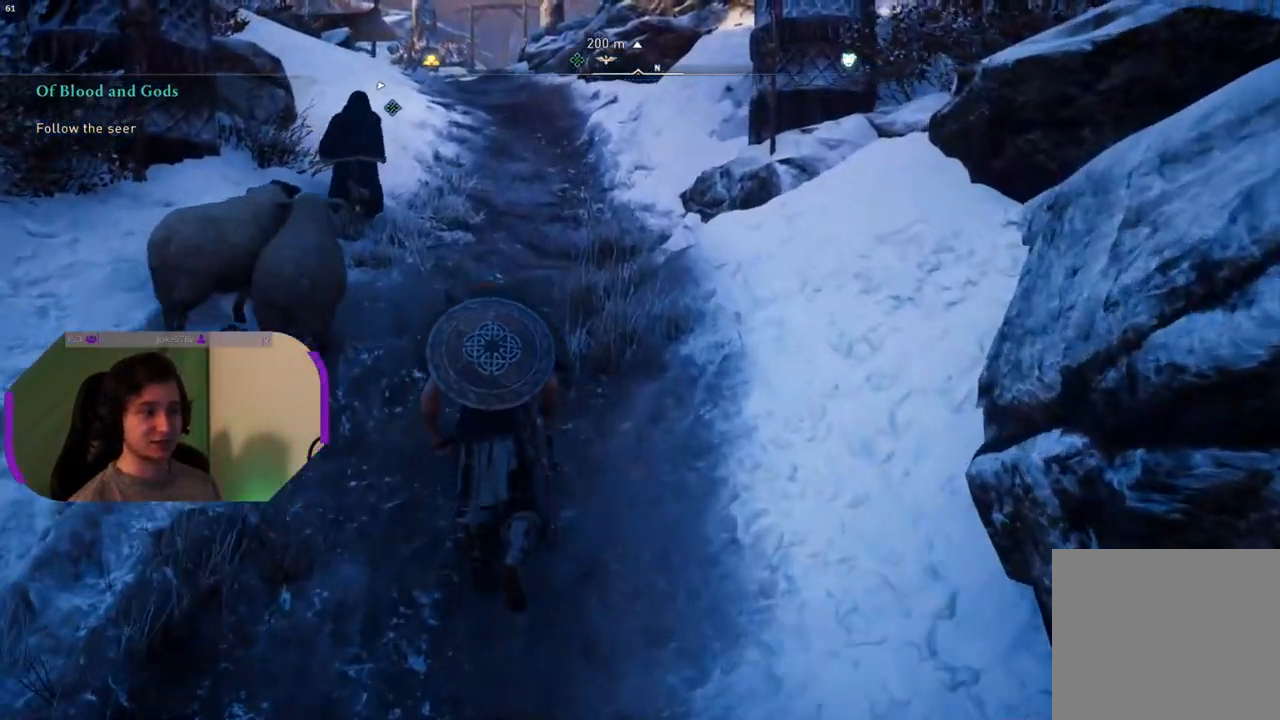
{"buttons": [], "left_stick": "up", "right_stick": "center", "events": []}
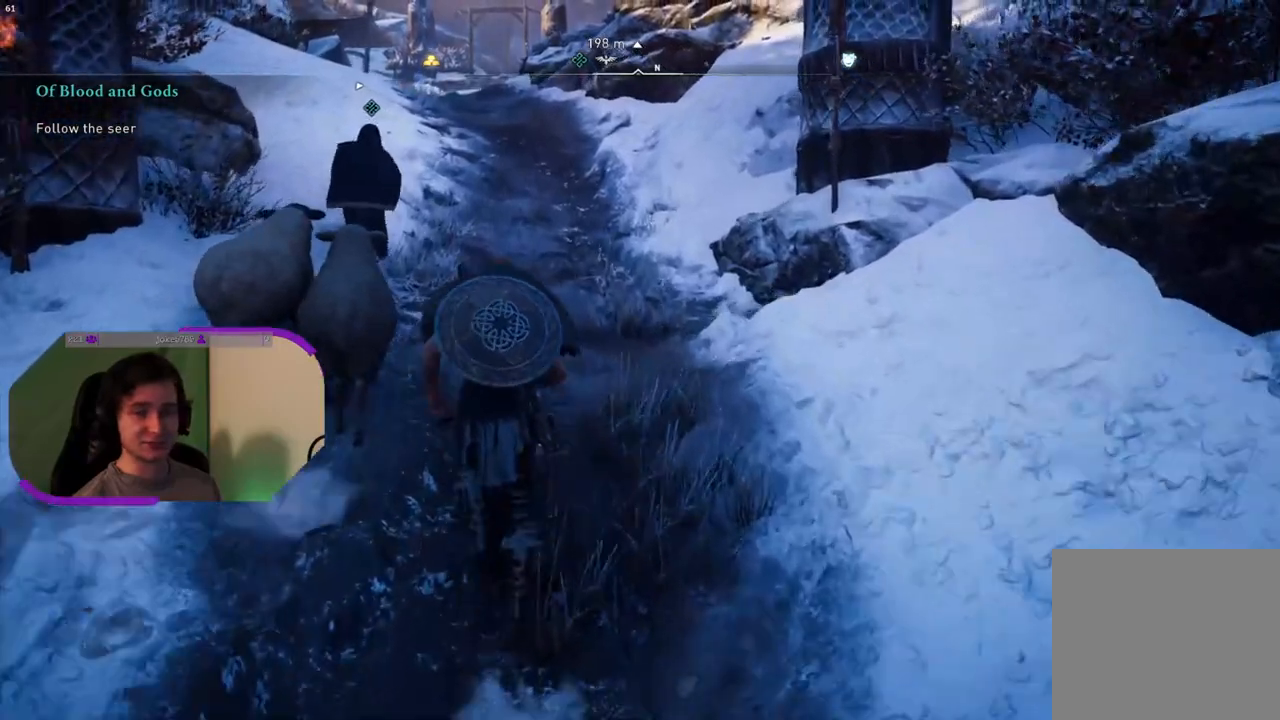
{"buttons": [], "left_stick": "up", "right_stick": "center", "events": []}
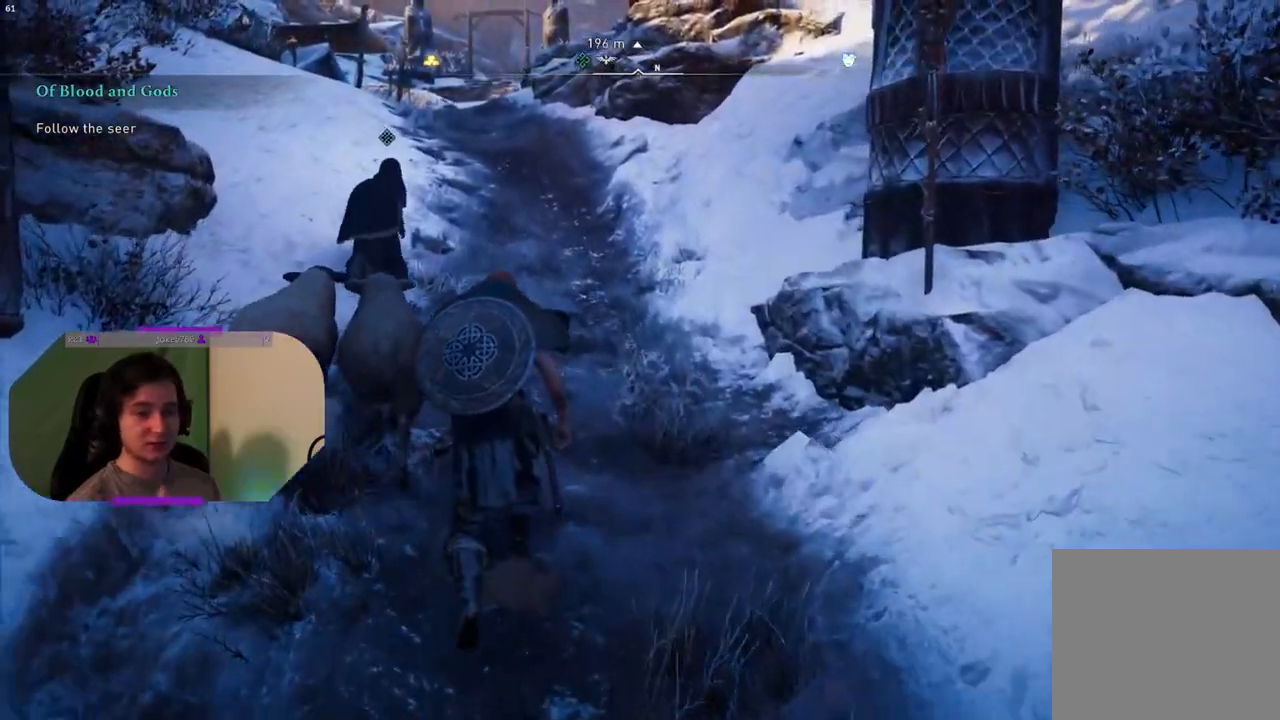
{"buttons": [], "left_stick": "up", "right_stick": "center", "events": []}
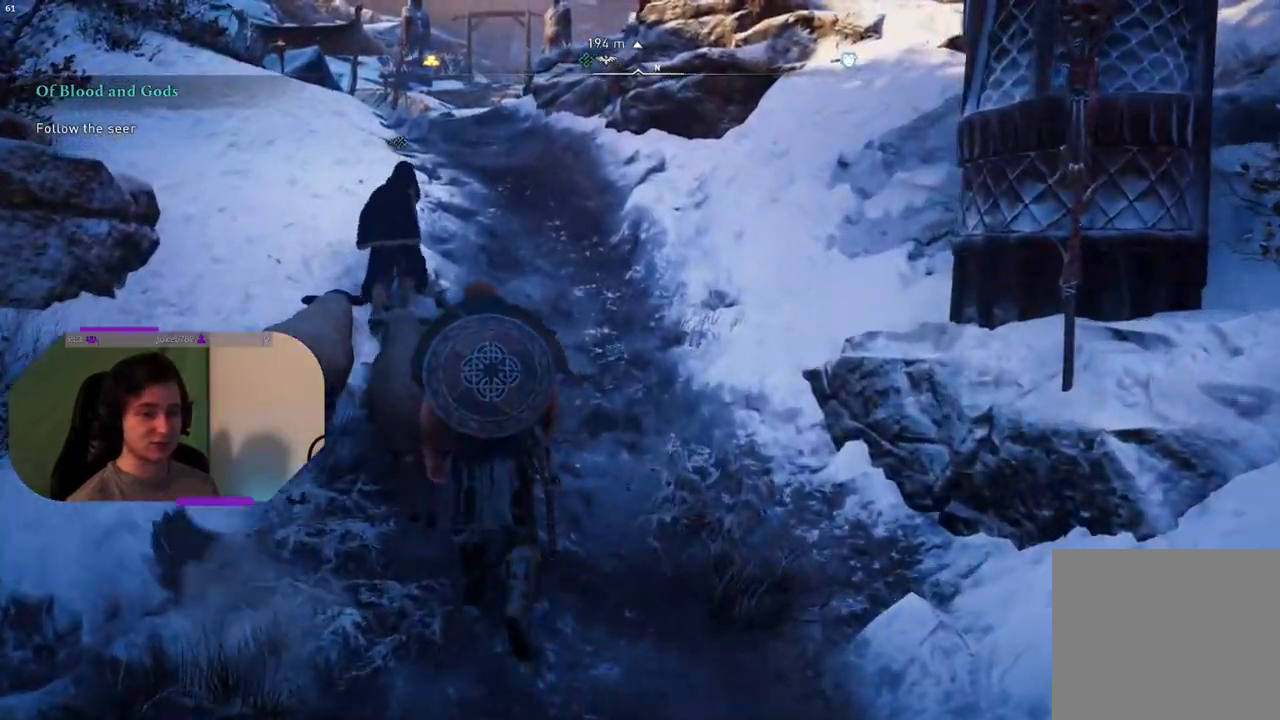
{"buttons": [], "left_stick": "up", "right_stick": "center", "events": []}
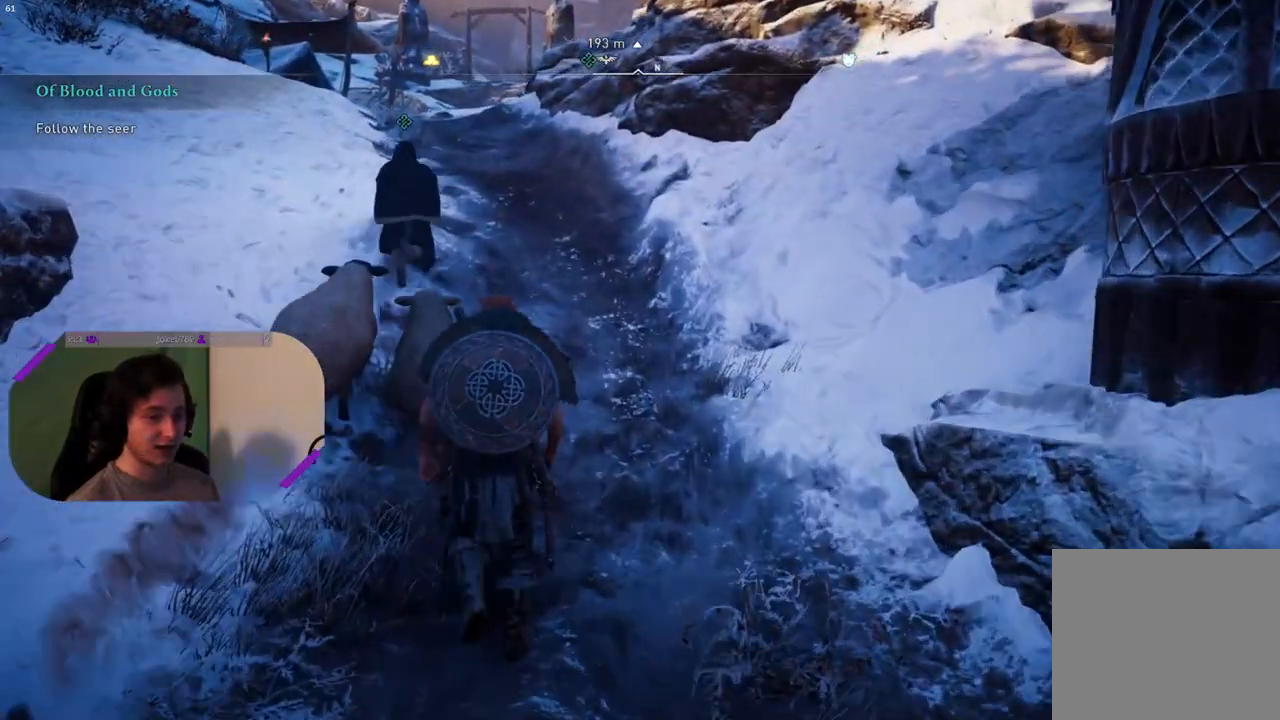
{"buttons": [], "left_stick": "up", "right_stick": "center", "events": []}
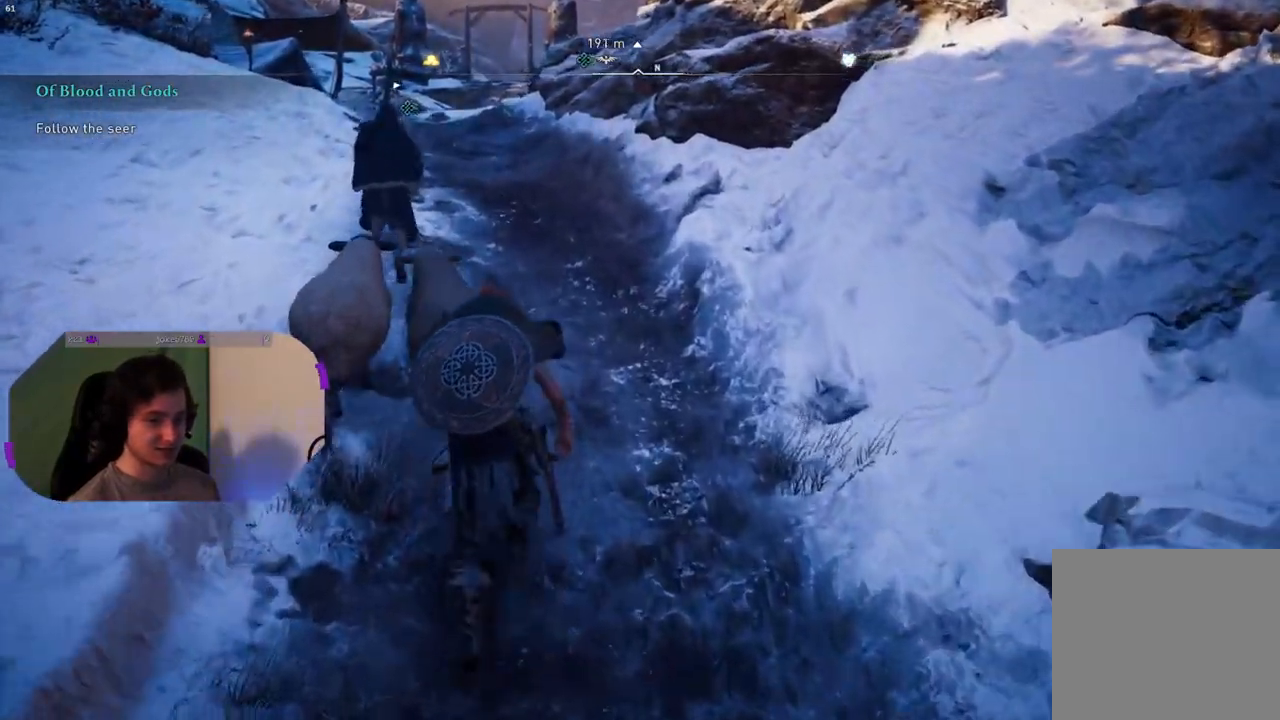
{"buttons": [], "left_stick": "up", "right_stick": "center", "events": []}
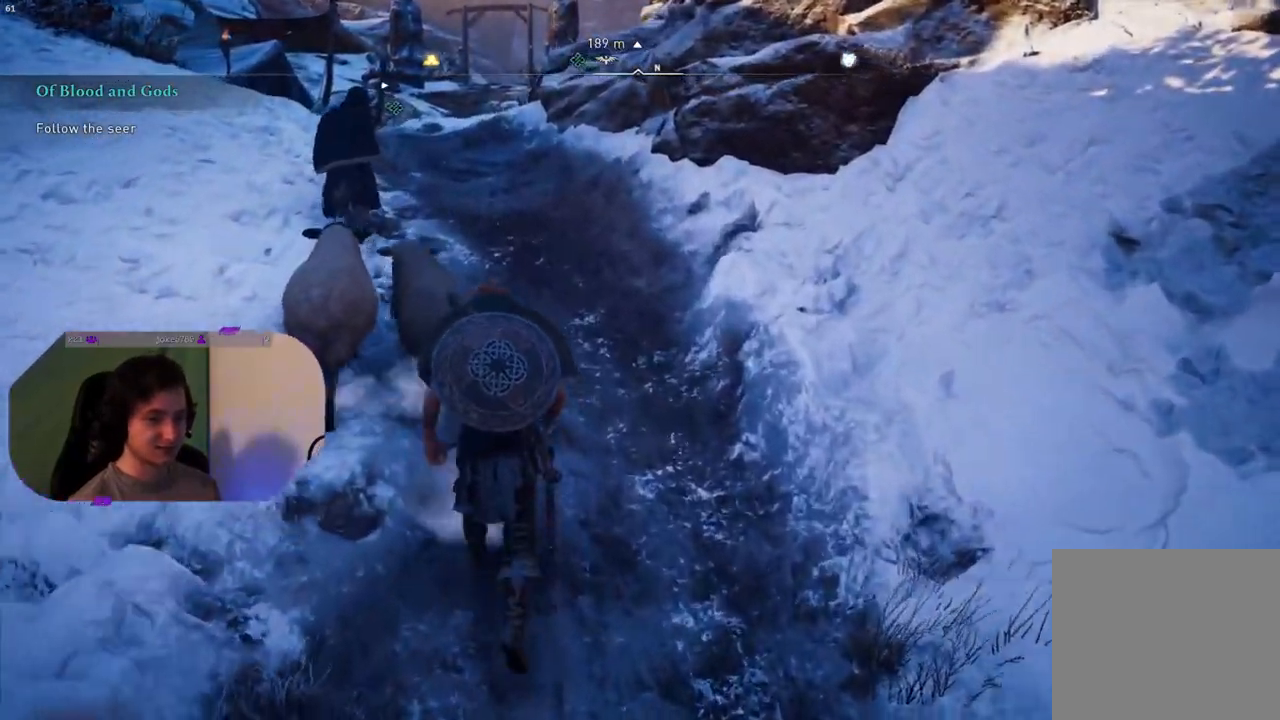
{"buttons": [], "left_stick": "up", "right_stick": "center", "events": []}
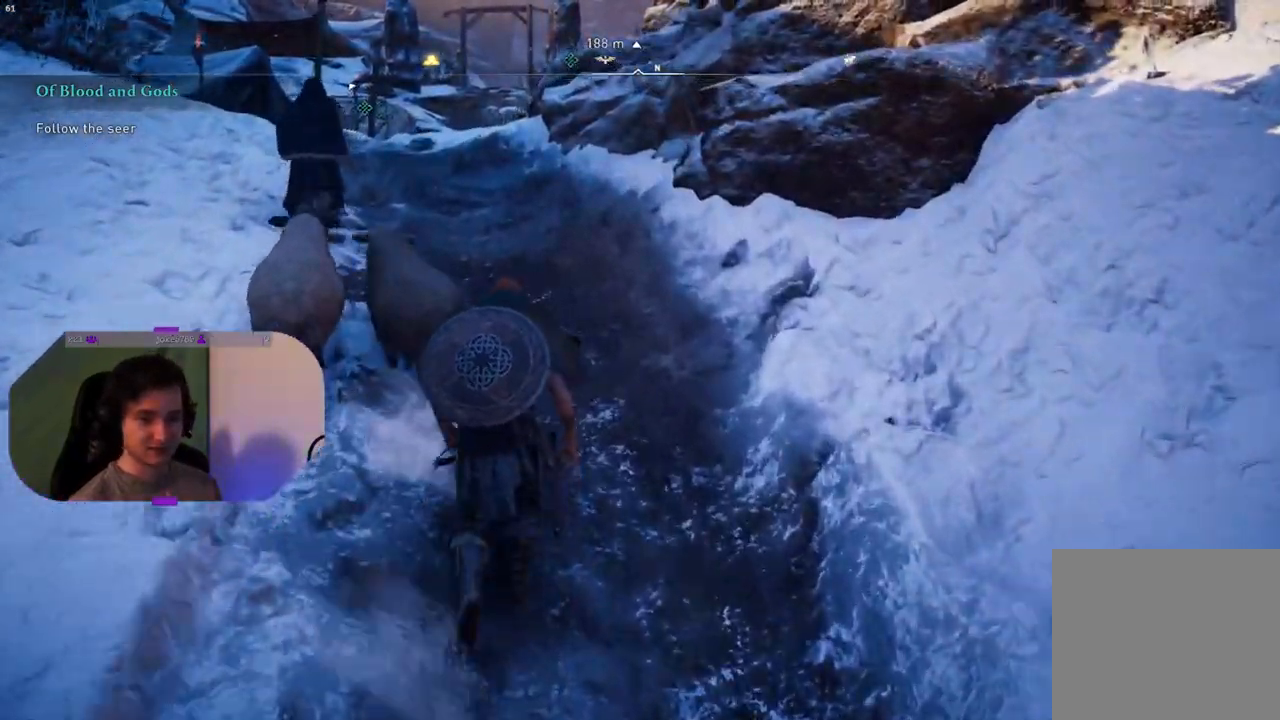
{"buttons": [], "left_stick": "up", "right_stick": "center", "events": []}
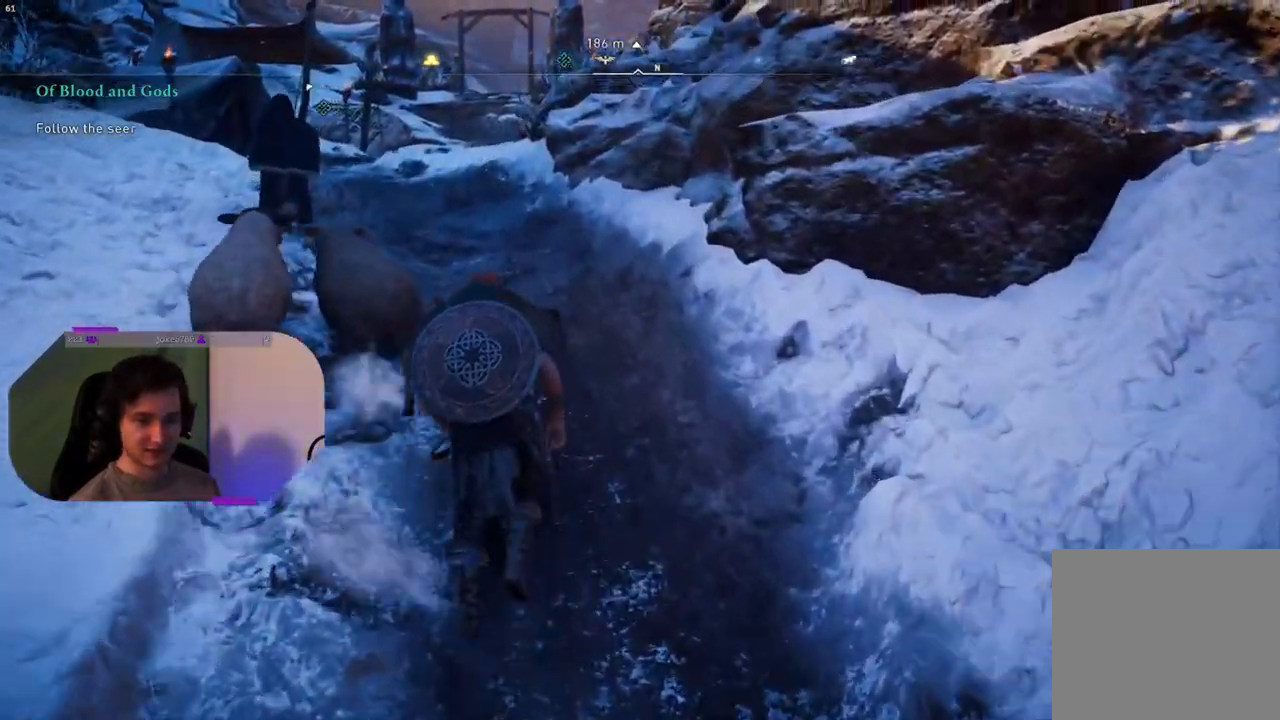
{"buttons": [], "left_stick": "up", "right_stick": "center", "events": []}
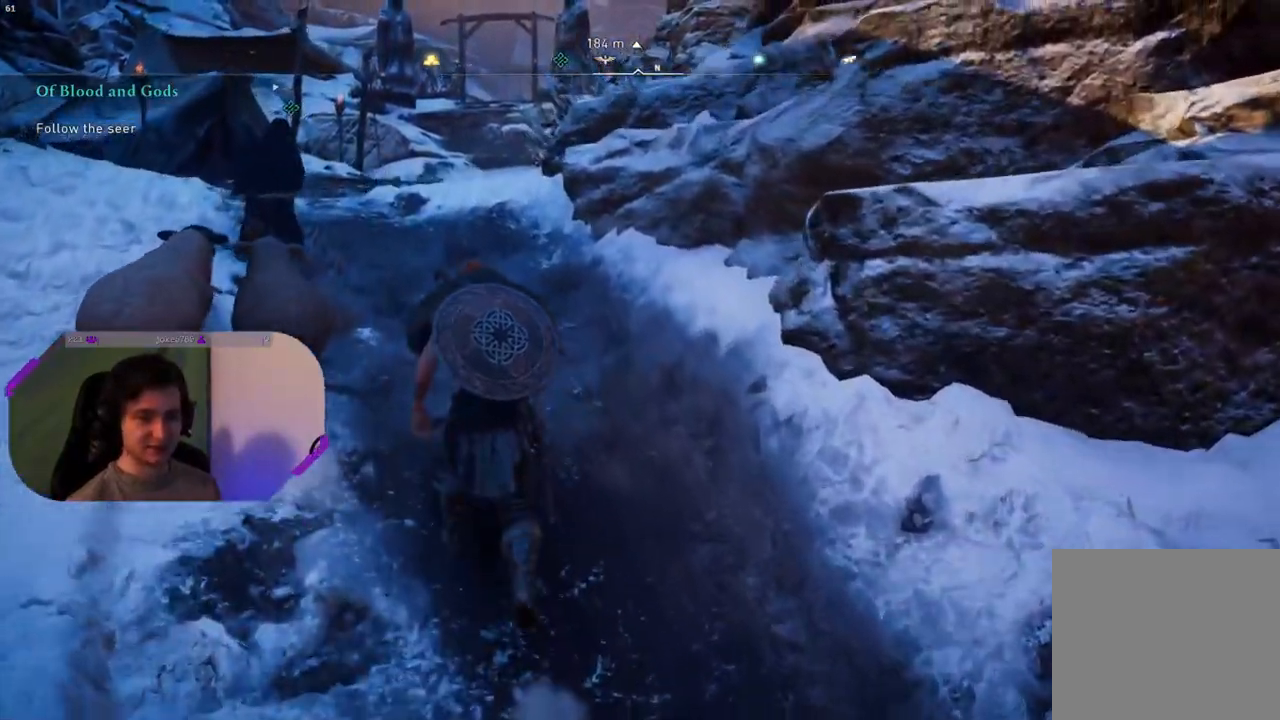
{"buttons": [], "left_stick": "up", "right_stick": "center", "events": [[217, "right_stick", "left"], [467, "right_stick", "center"]]}
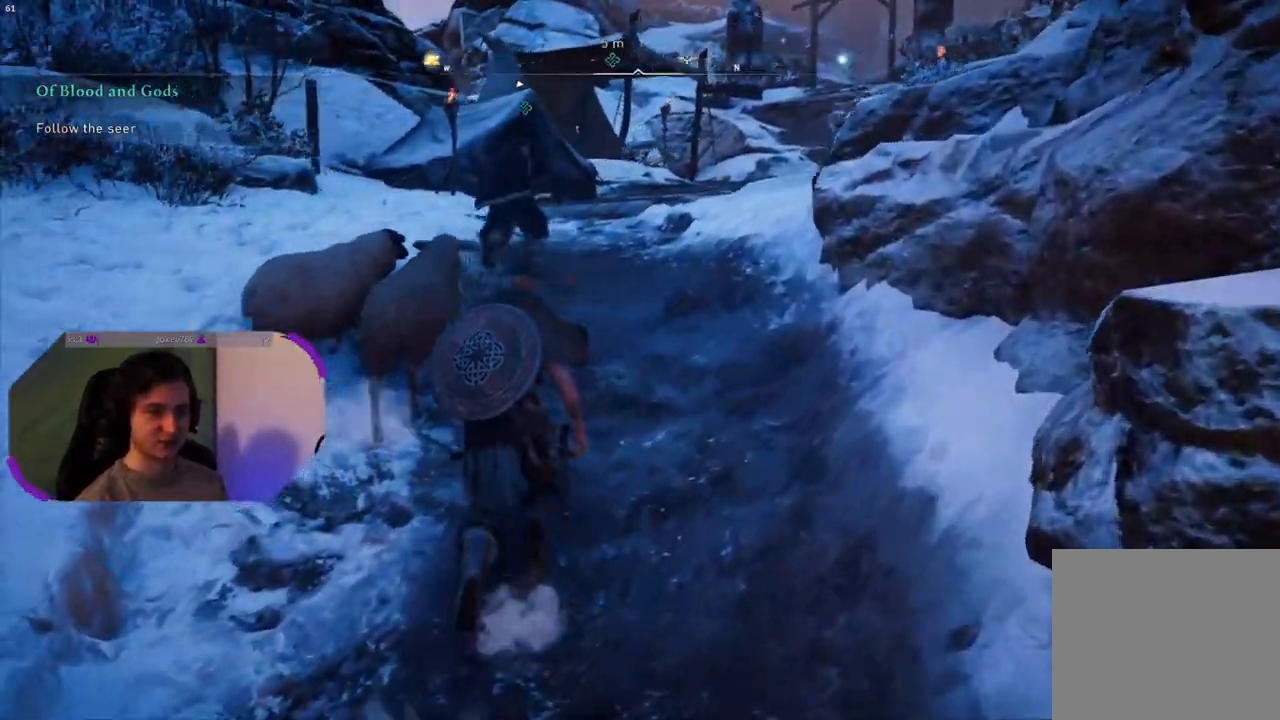
{"buttons": [], "left_stick": "up", "right_stick": "center", "events": []}
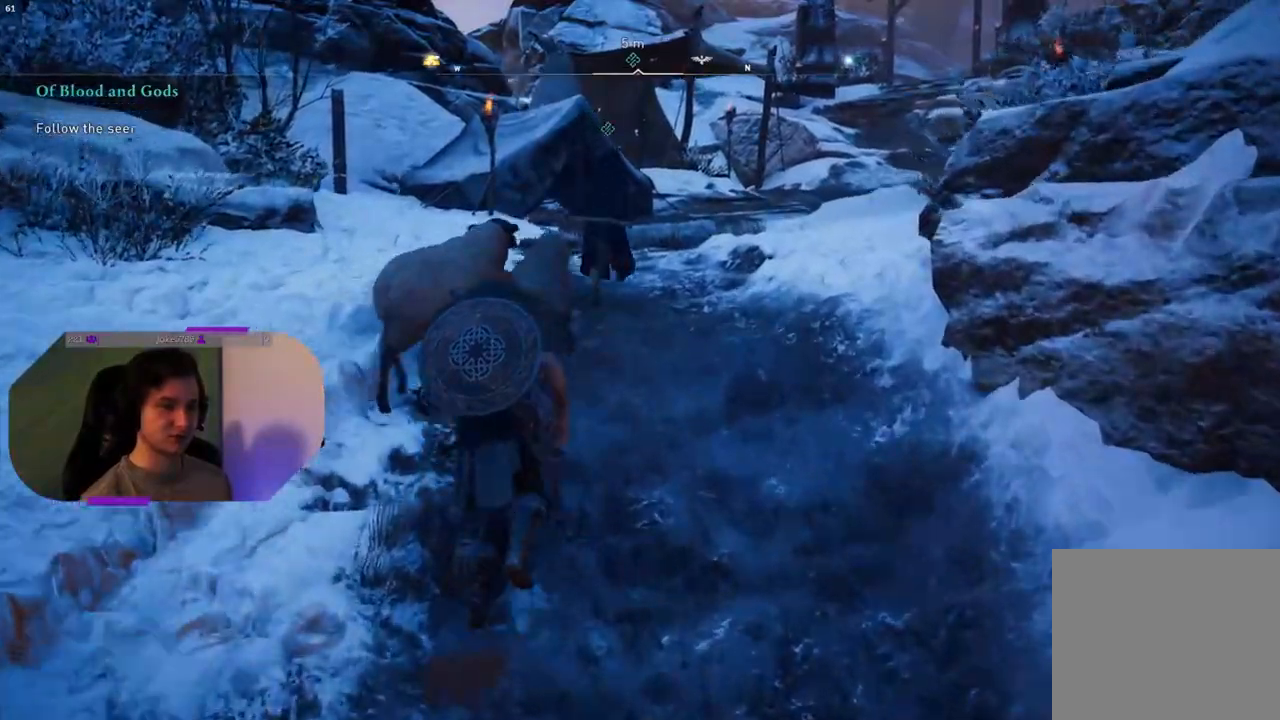
{"buttons": [], "left_stick": "up", "right_stick": "center", "events": [[50, "right_stick", "down-right"], [383, "right_stick", "center"]]}
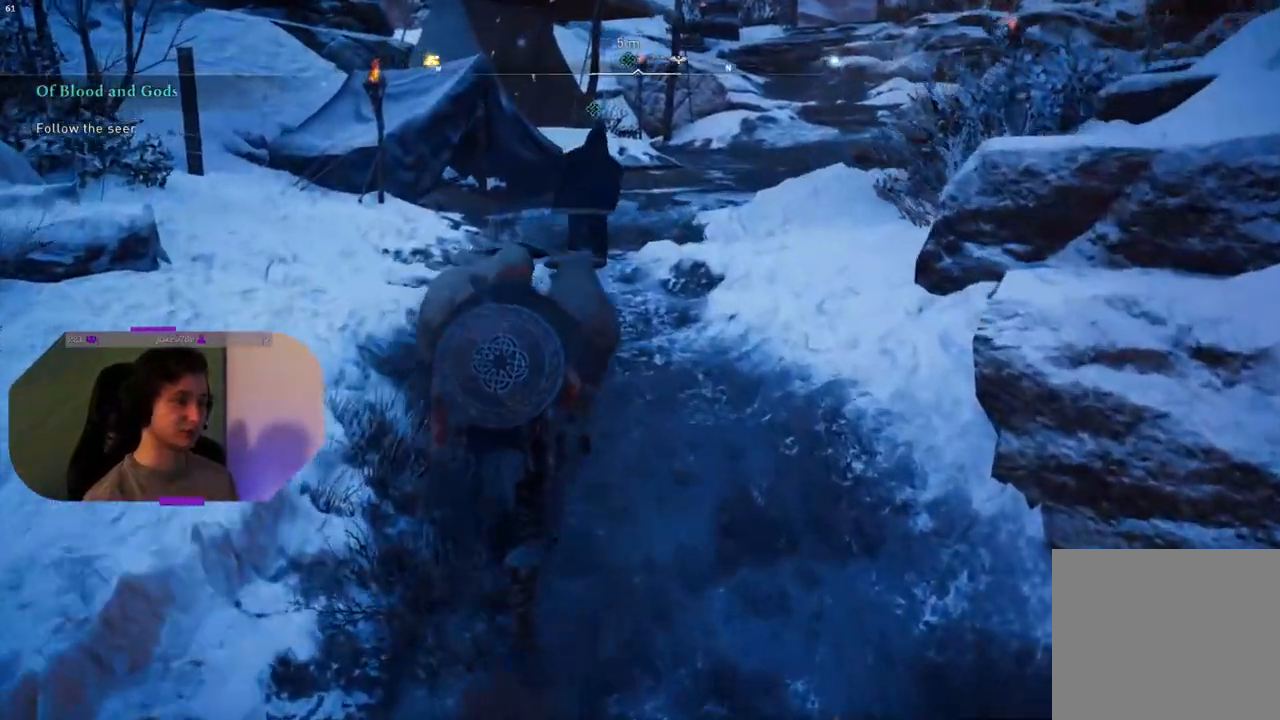
{"buttons": [], "left_stick": "up", "right_stick": "center", "events": []}
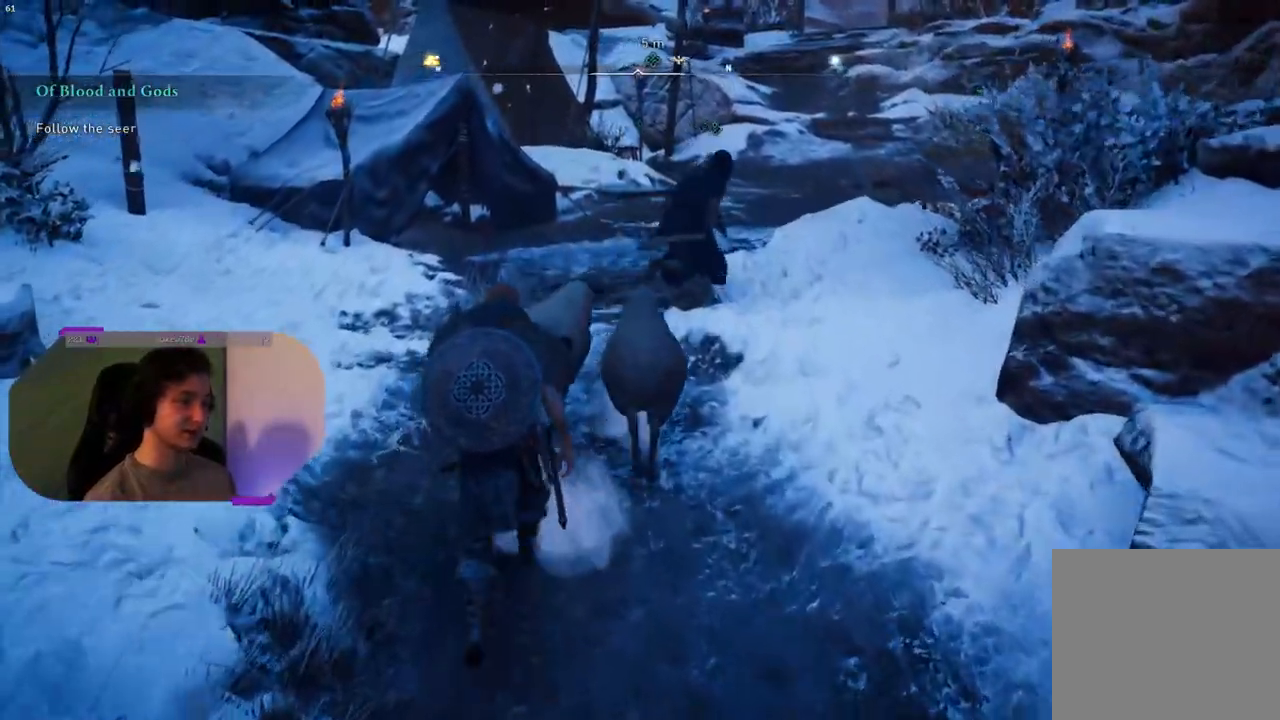
{"buttons": [], "left_stick": "up", "right_stick": "right", "events": [[117, "right_stick", "right"]]}
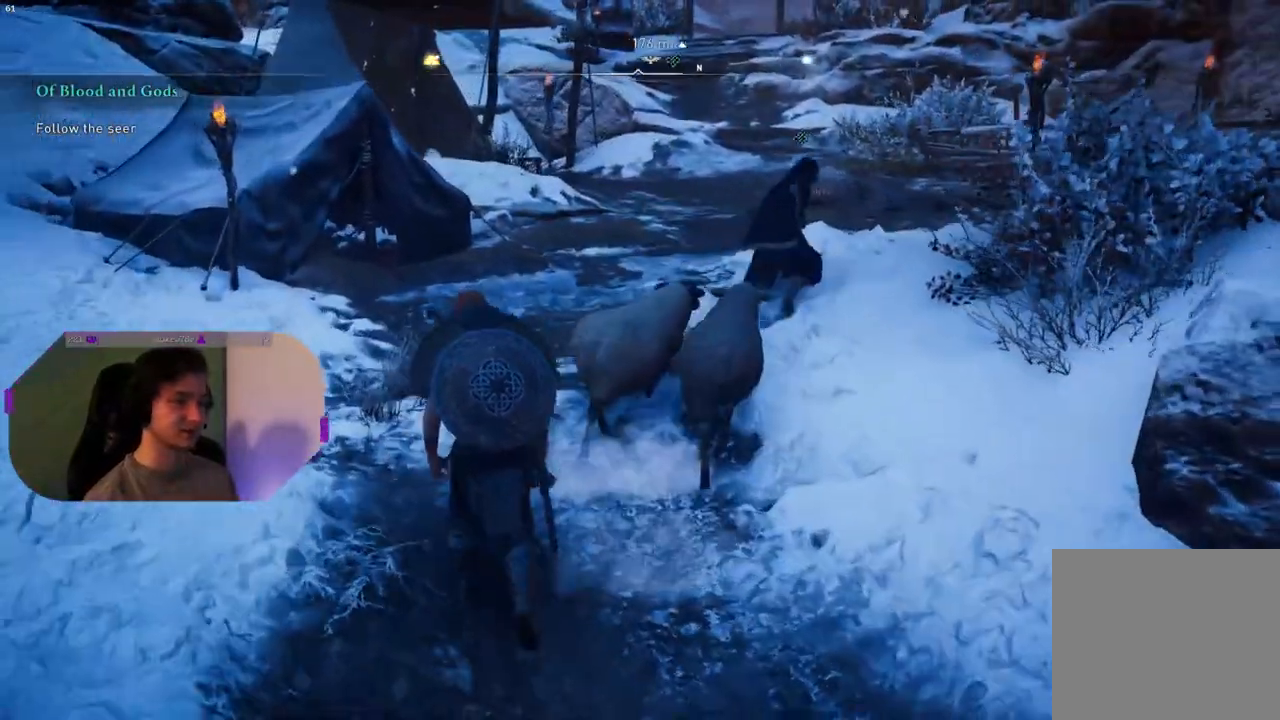
{"buttons": [], "left_stick": "up", "right_stick": "right", "events": []}
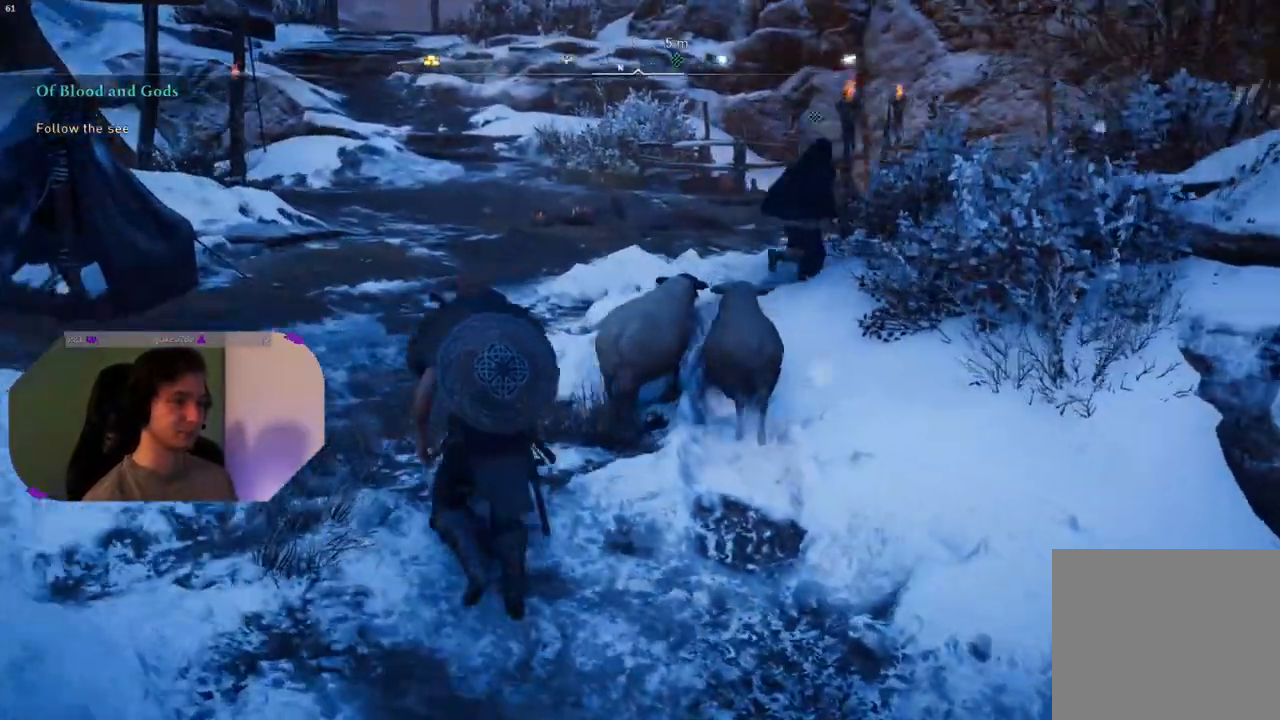
{"buttons": [], "left_stick": "up", "right_stick": "right", "events": []}
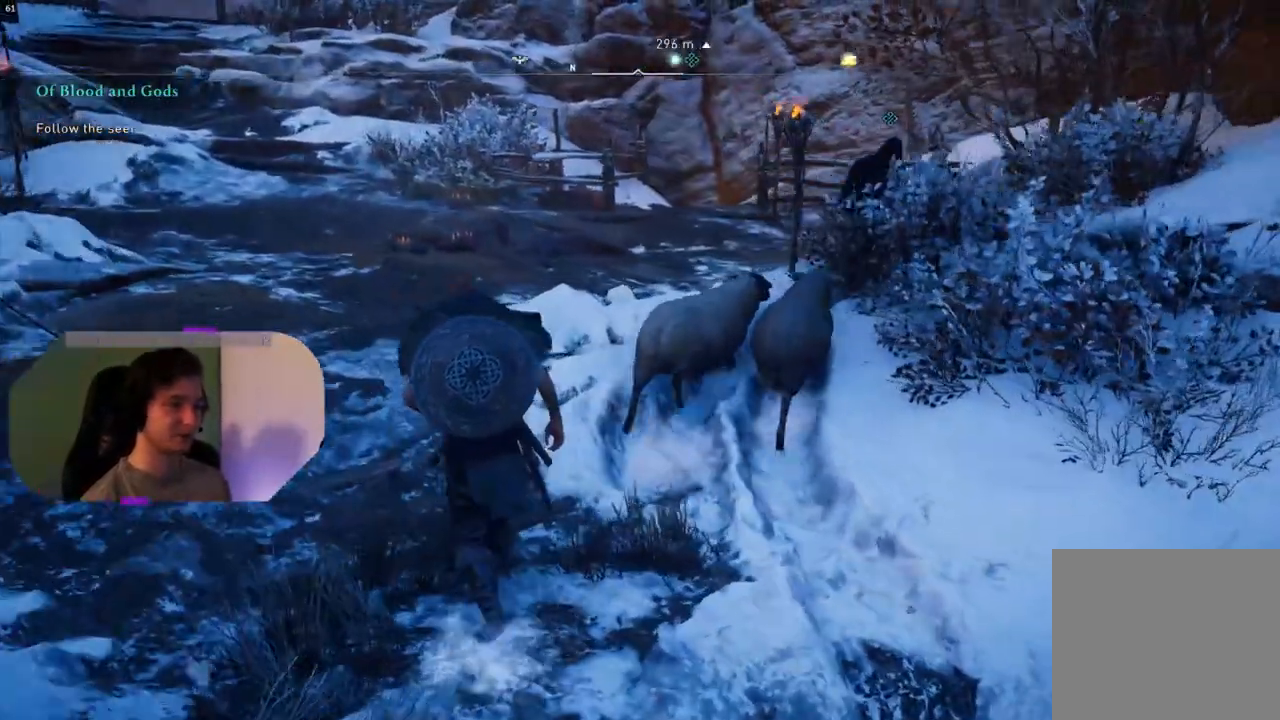
{"buttons": [], "left_stick": "up", "right_stick": "center", "events": [[450, "right_stick", "center"]]}
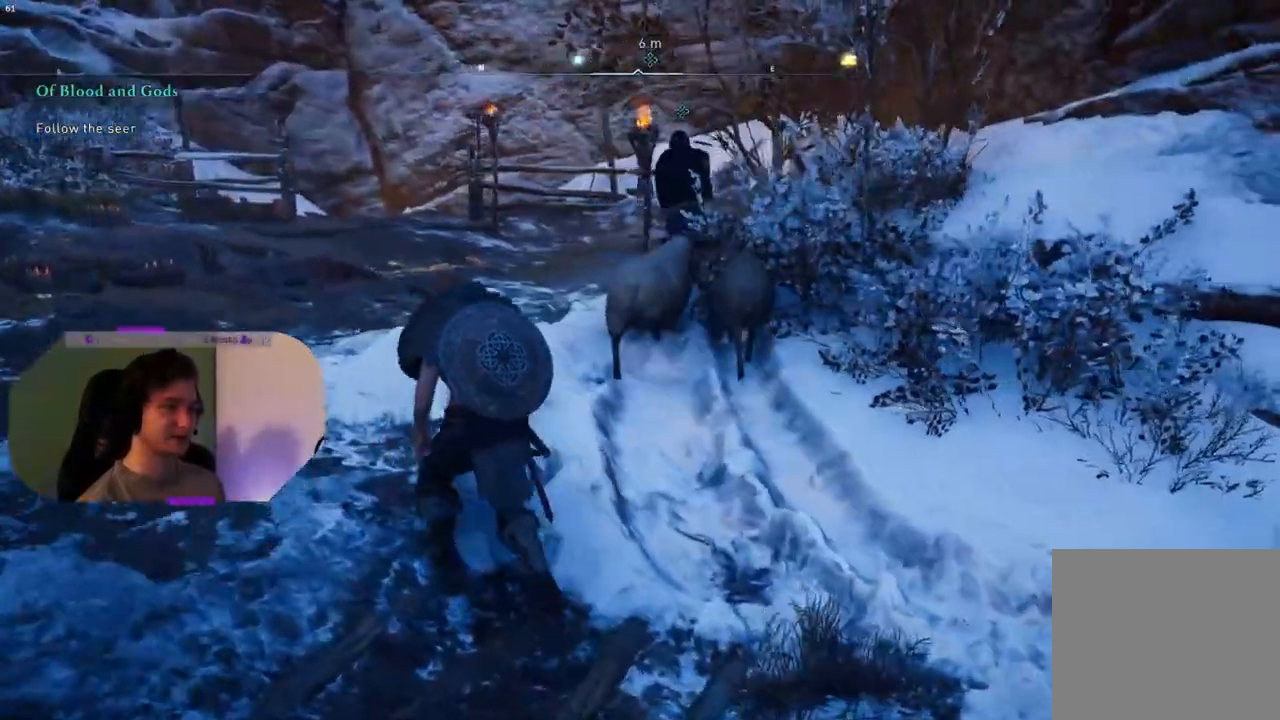
{"buttons": [], "left_stick": "up", "right_stick": "center", "events": []}